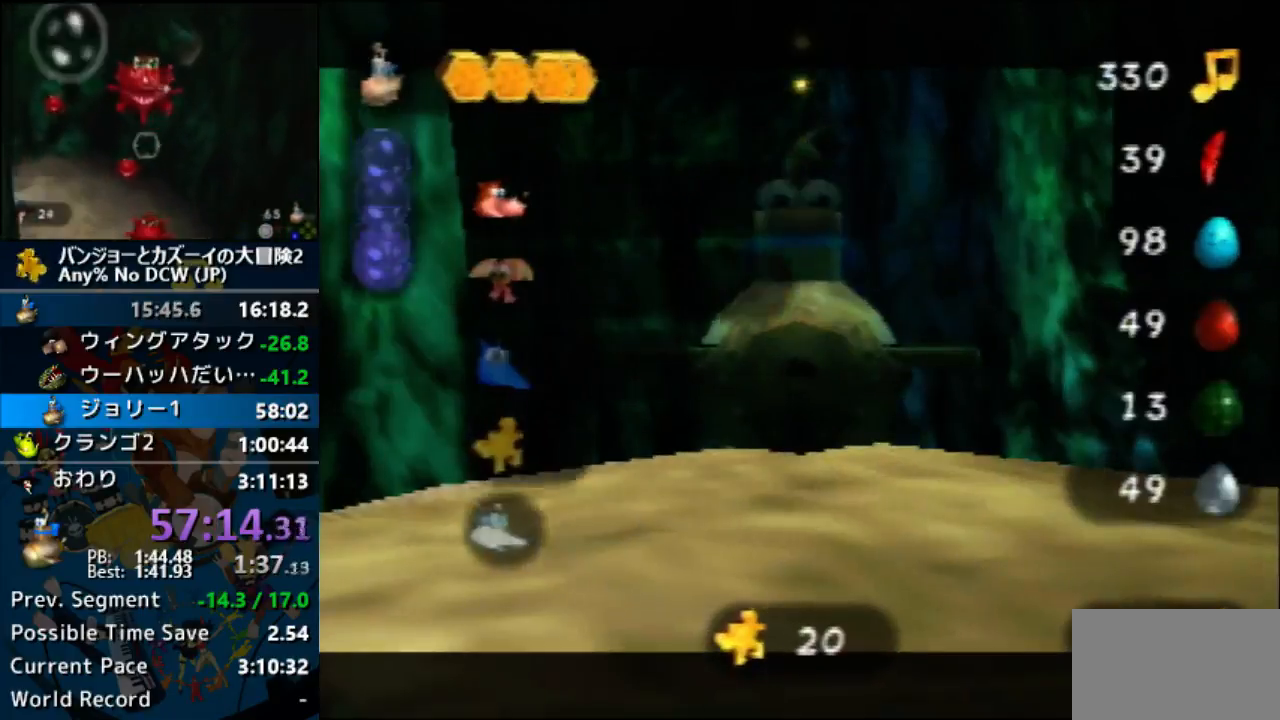
Gameplay with a controller (Nintendo layout); each line is a JSON object with the inputs held at the frame after it. "button_events" lists button changes between this image and that frame as [ms after this image, input, new state], when the widget could be followed in between (sticks are given only as held states). Not read: L1 L3 R3 Z.
{"buttons": [], "left_stick": "down", "button_events": []}
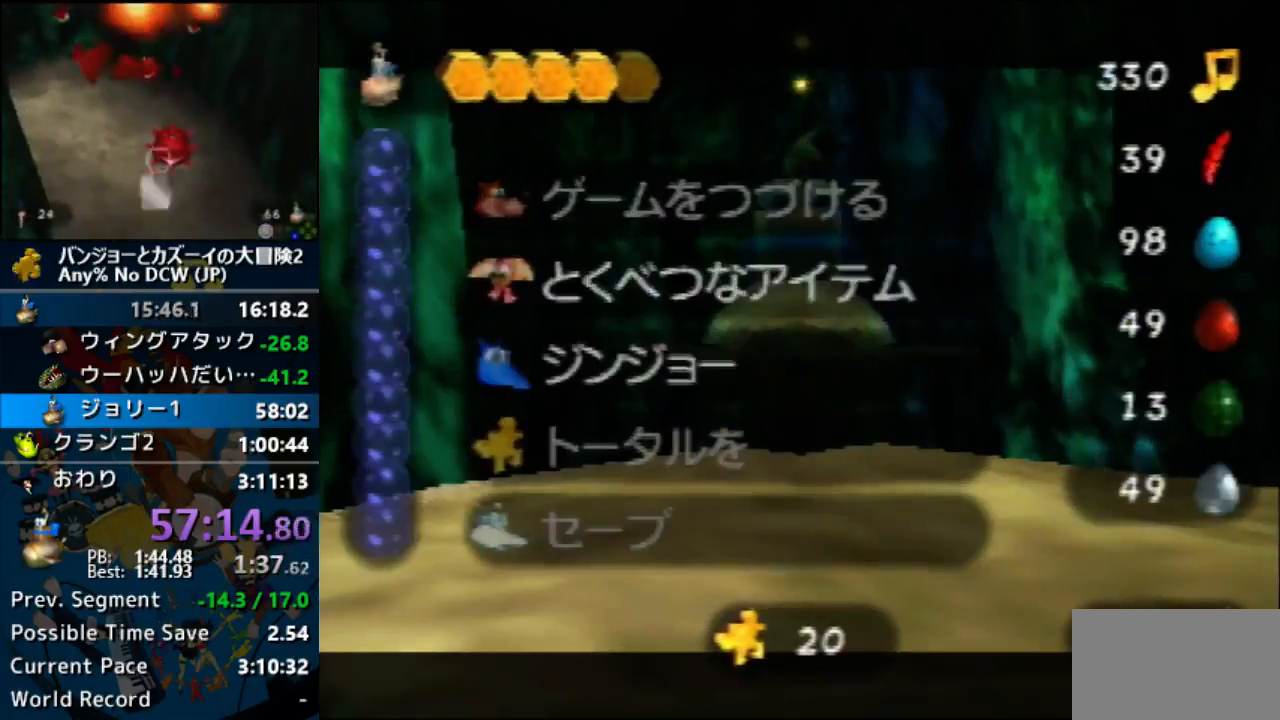
{"buttons": [], "left_stick": "down", "button_events": []}
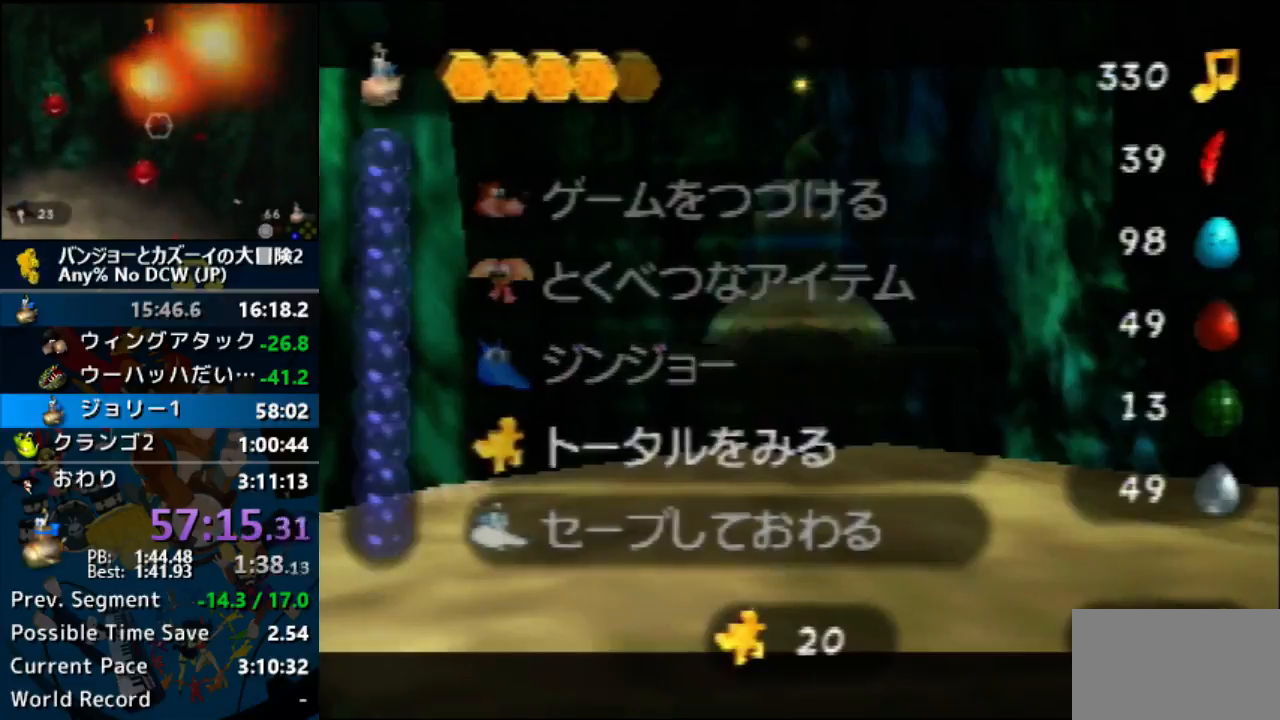
{"buttons": ["A"], "left_stick": "center", "button_events": [[167, "A", "down"]]}
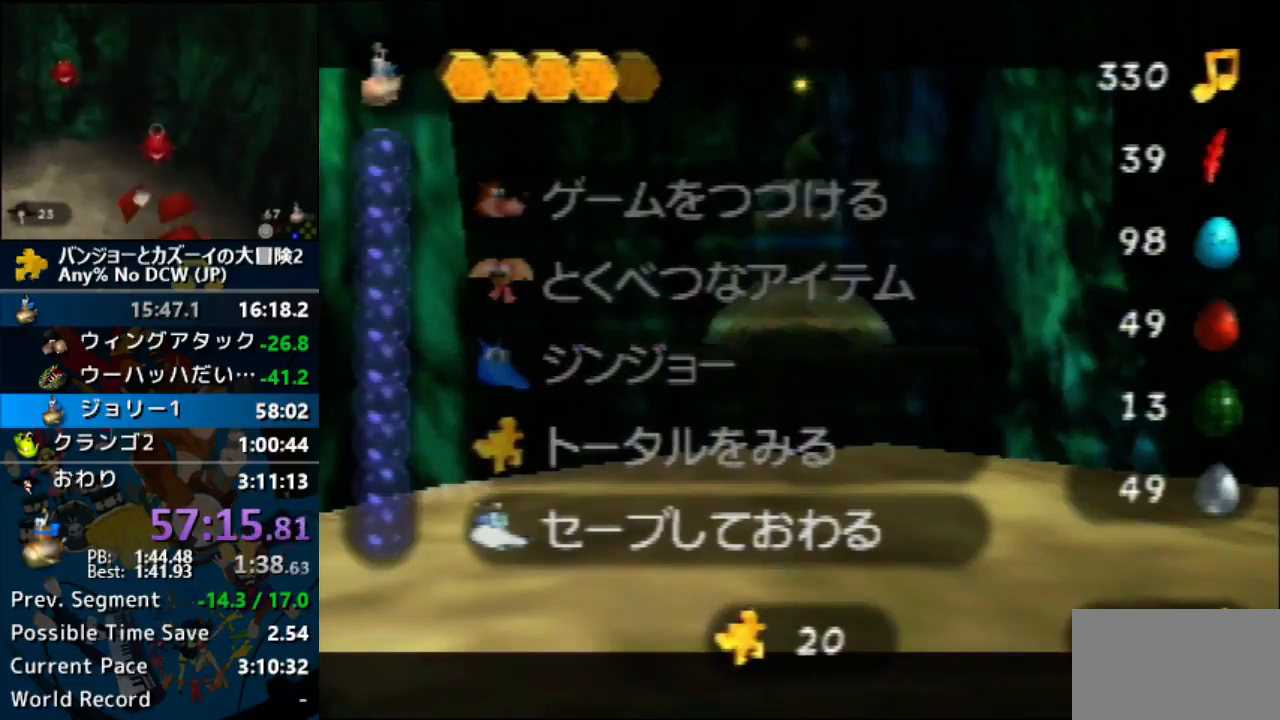
{"buttons": ["A"], "left_stick": "center", "button_events": []}
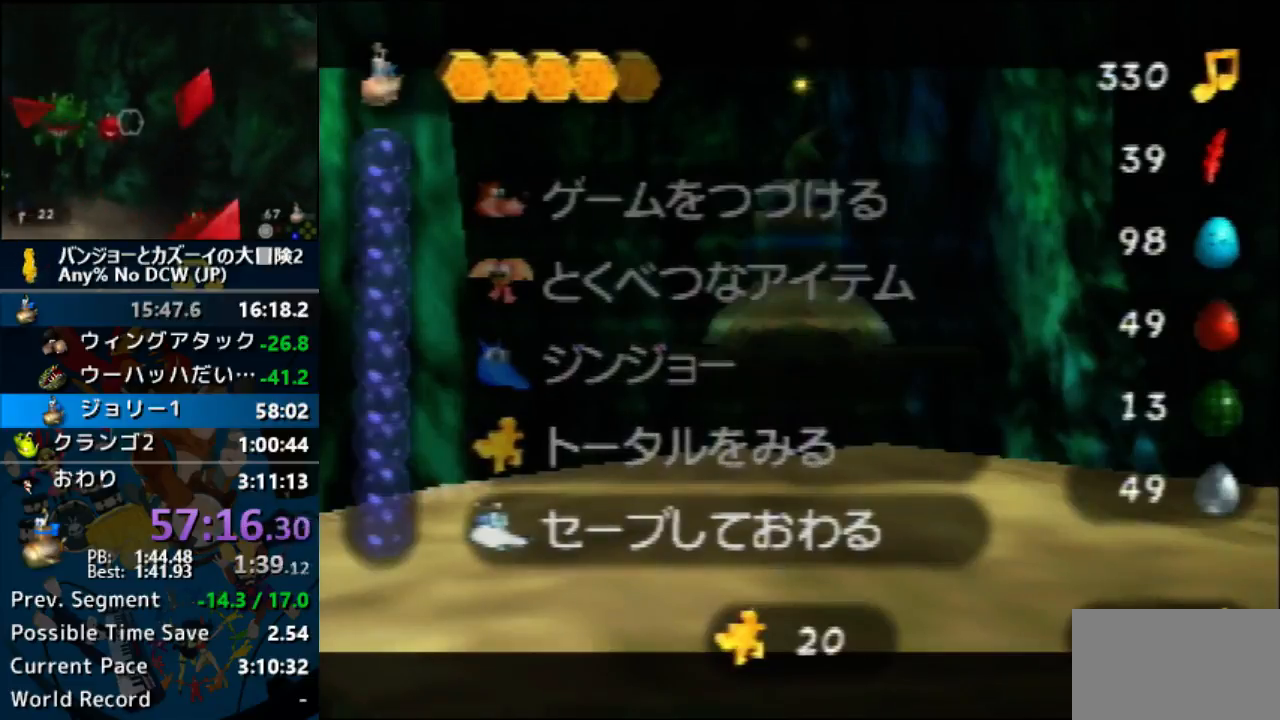
{"buttons": ["A"], "left_stick": "center", "button_events": [[433, "A", "up"], [500, "A", "down"]]}
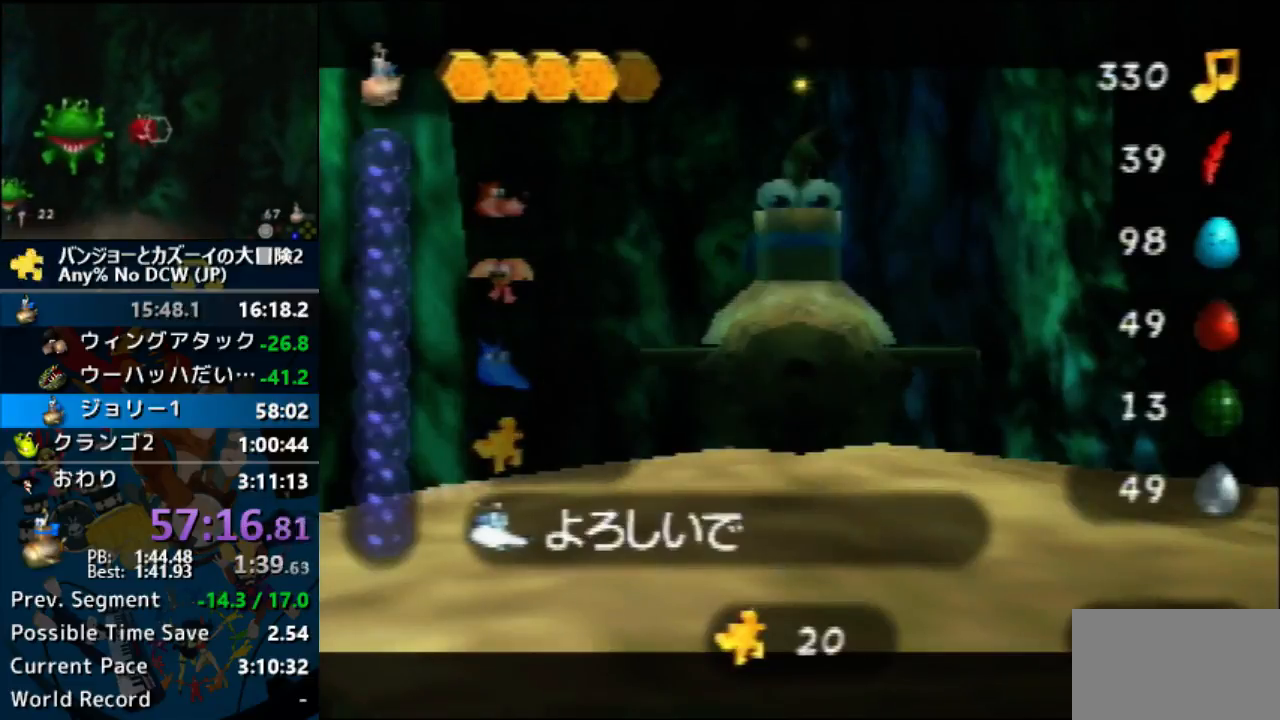
{"buttons": [], "left_stick": "center", "button_events": [[67, "A", "up"], [133, "A", "down"], [200, "A", "up"], [400, "A", "down"], [467, "A", "up"]]}
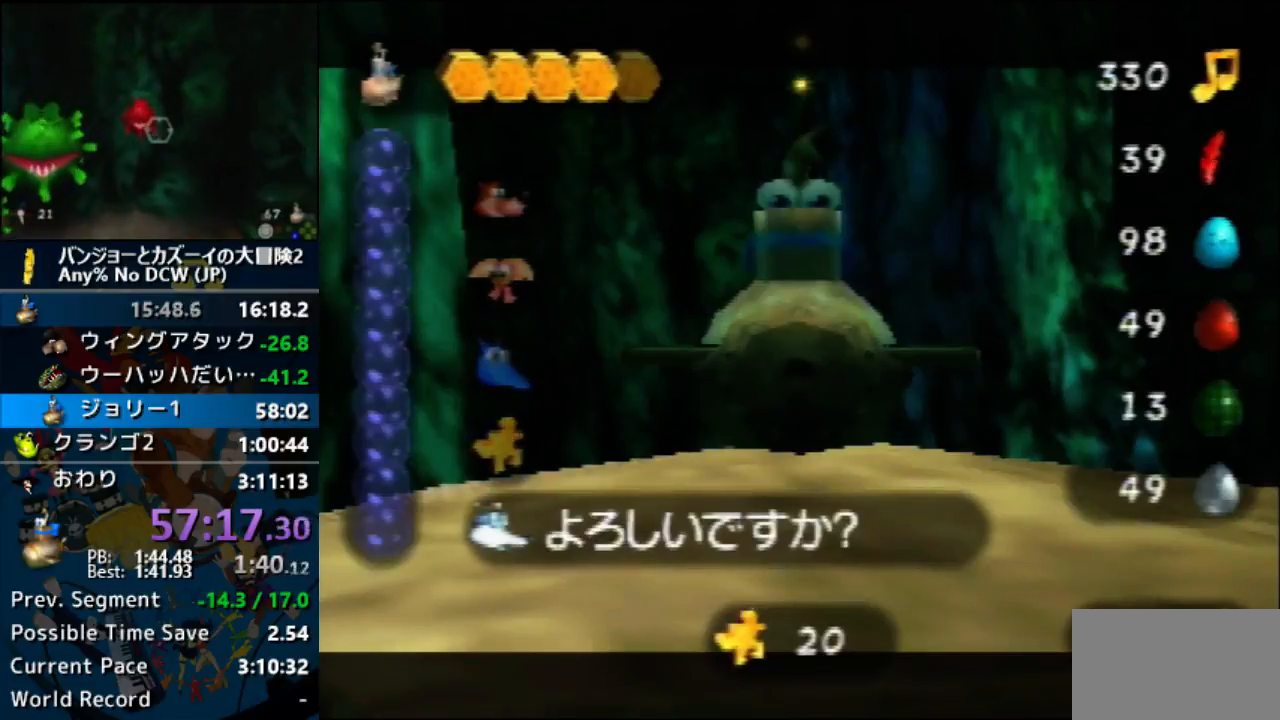
{"buttons": [], "left_stick": "center", "button_events": [[33, "A", "down"], [100, "A", "up"], [267, "A", "down"], [367, "A", "up"], [433, "A", "down"], [500, "A", "up"]]}
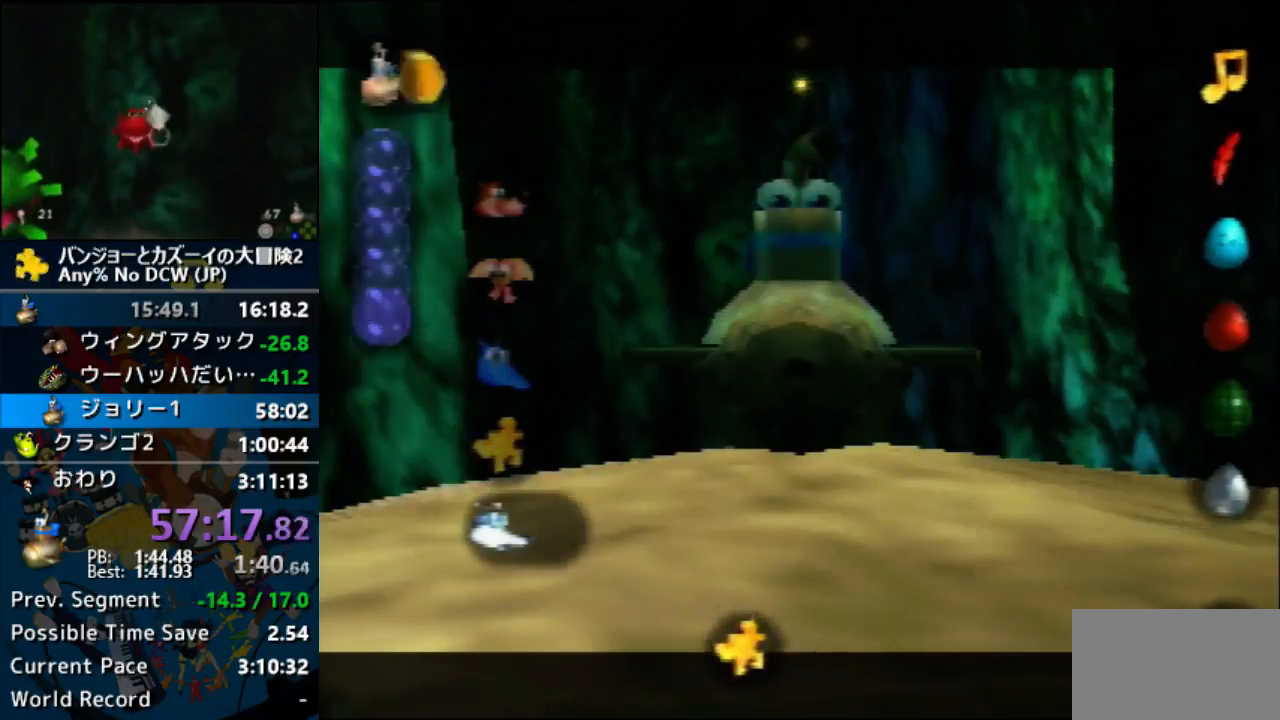
{"buttons": [], "left_stick": "center", "button_events": [[67, "A", "down"], [167, "A", "up"]]}